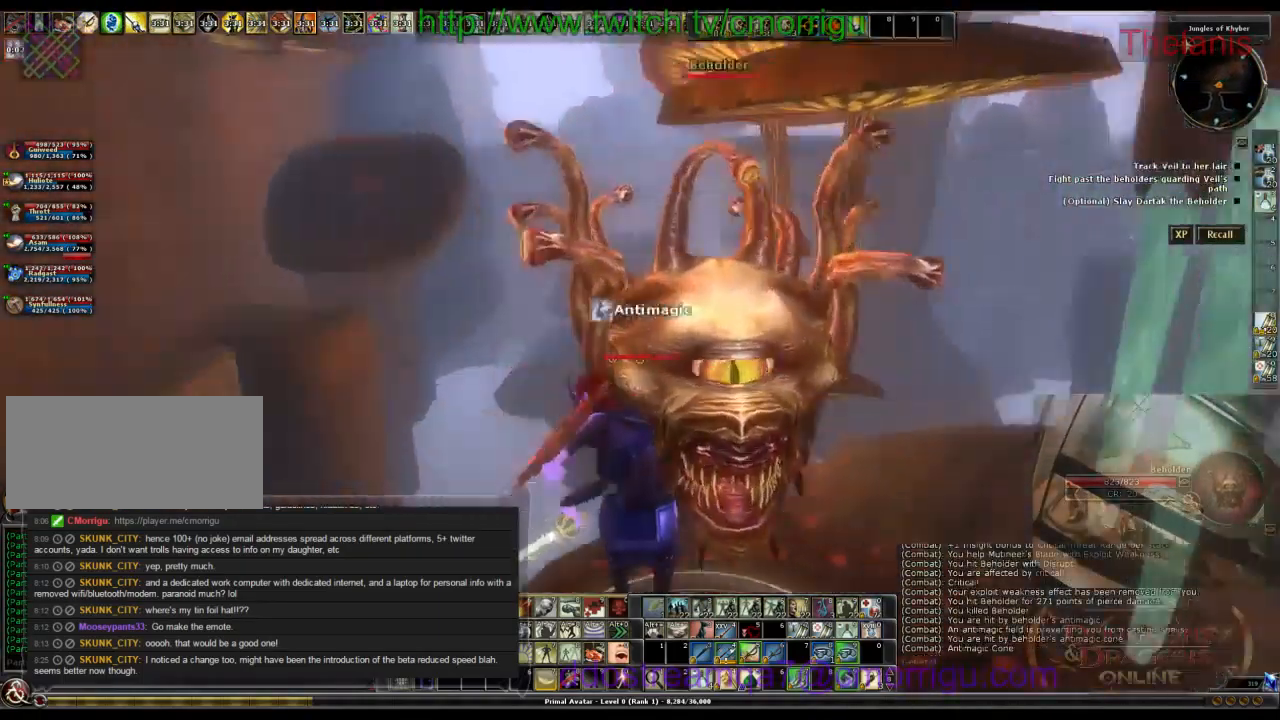
Gameplay with keyboard; each line is a JSON object with the keys held at the frame after it. "events" lists presses ("down") and releases ("up") of ".", "/", "0", "1", "2", "3", "4", "5", "6", "7", "8", "9", "a", "b", "backslash", "backspace", "c", "caps_lock", "comma", "ctrl_l", "ctrl_r", "d", "e", "equals", "escape", "f", "f1", "f10", "f11", "f12", "f2", "f3", "f4", "f5", "f6", "f7", "f8", "f9", "g", "h", "i", "j", "k", "l", "lbracket", "m", "minus", "n", "o", "p", "q", "quote", "r", "rbracket", "return", "s", "semicolon", "shift_l", "shift_r", "space", "t", "tab", "tilde", "u", "v", "w", "x", "y" and "z" between this image and that frame as [ms after this image, input, new state], when the widget could be followed in between. No other keys are recorded. Mouse input is not recorded.
{"keys": [], "events": [[167, "1", "down"], [334, "1", "up"]]}
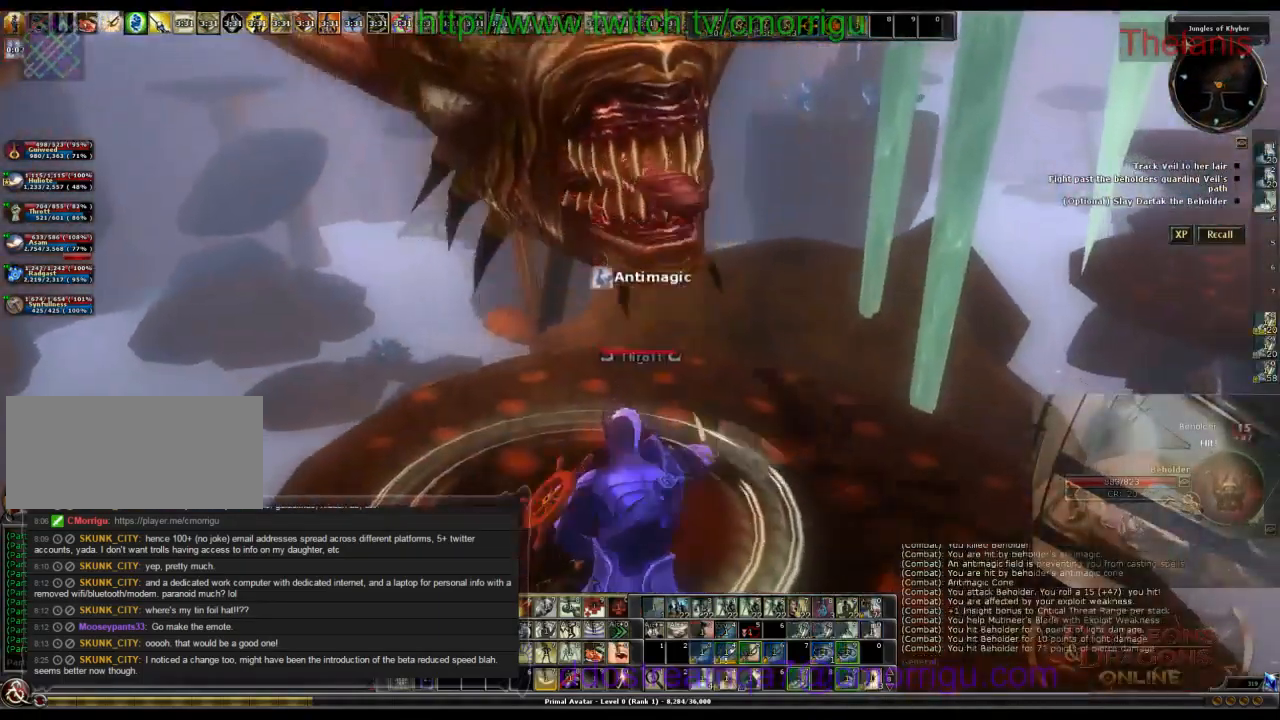
{"keys": [], "events": []}
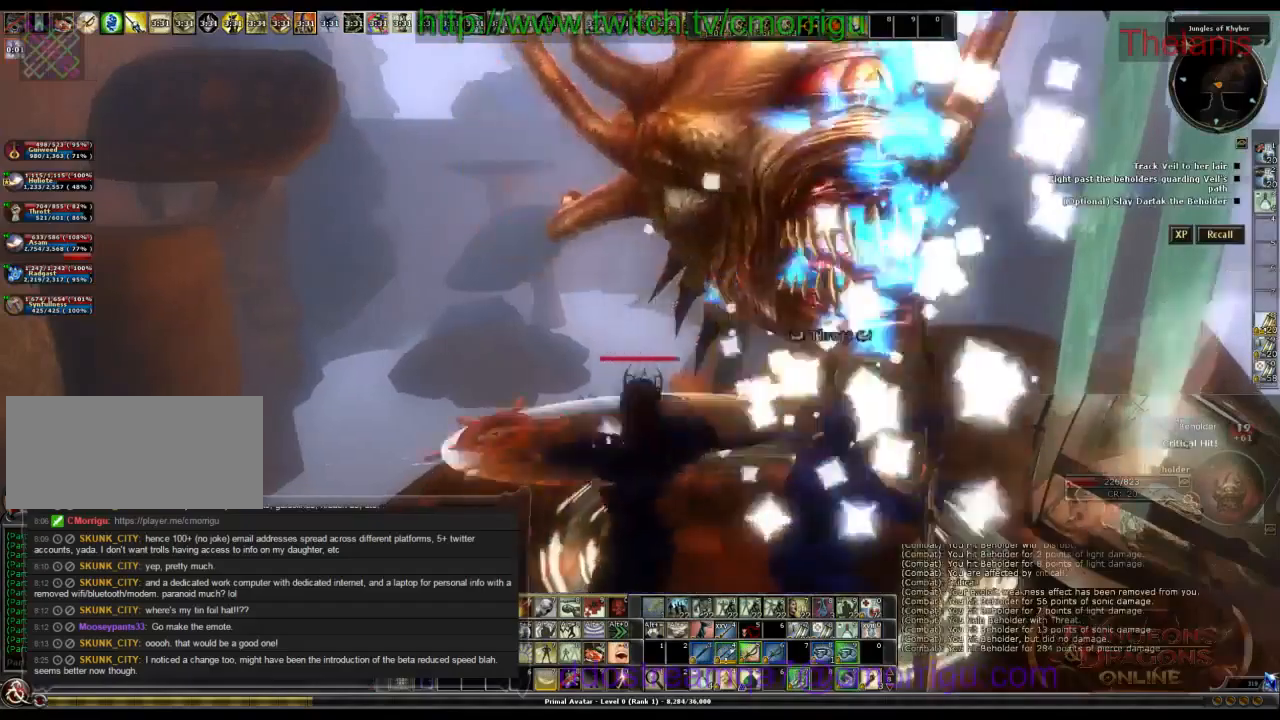
{"keys": [], "events": []}
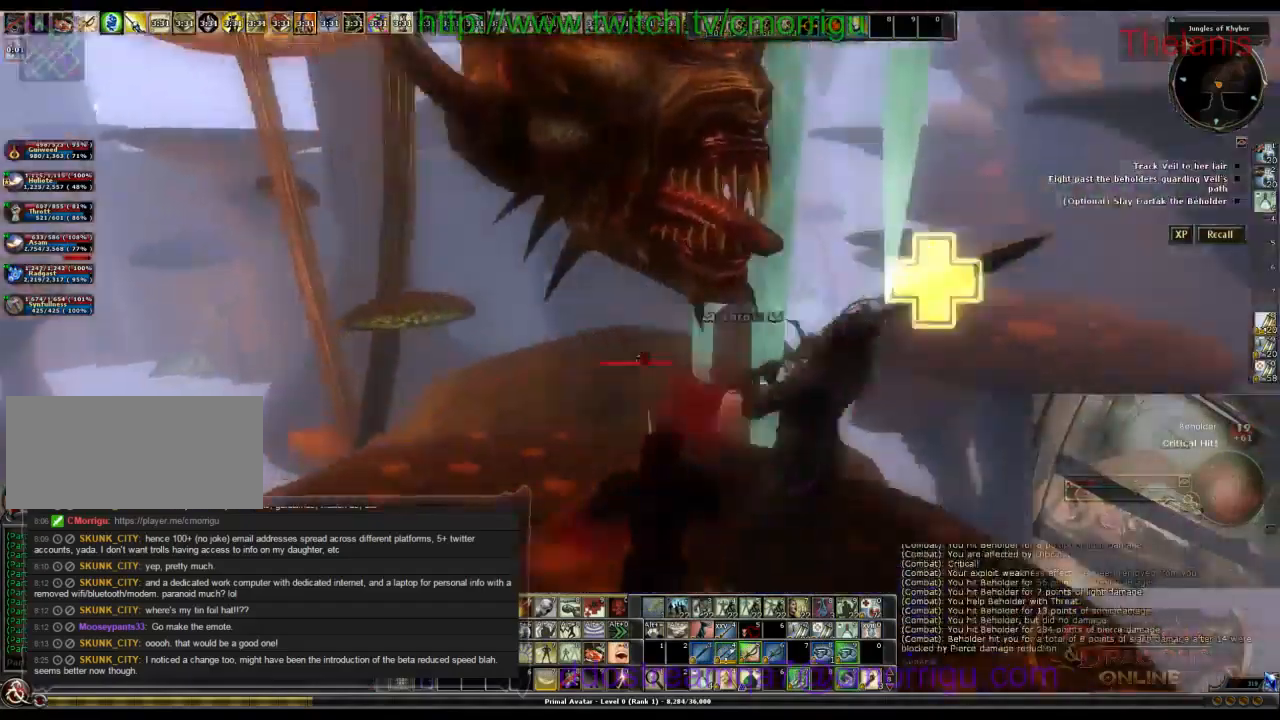
{"keys": [], "events": []}
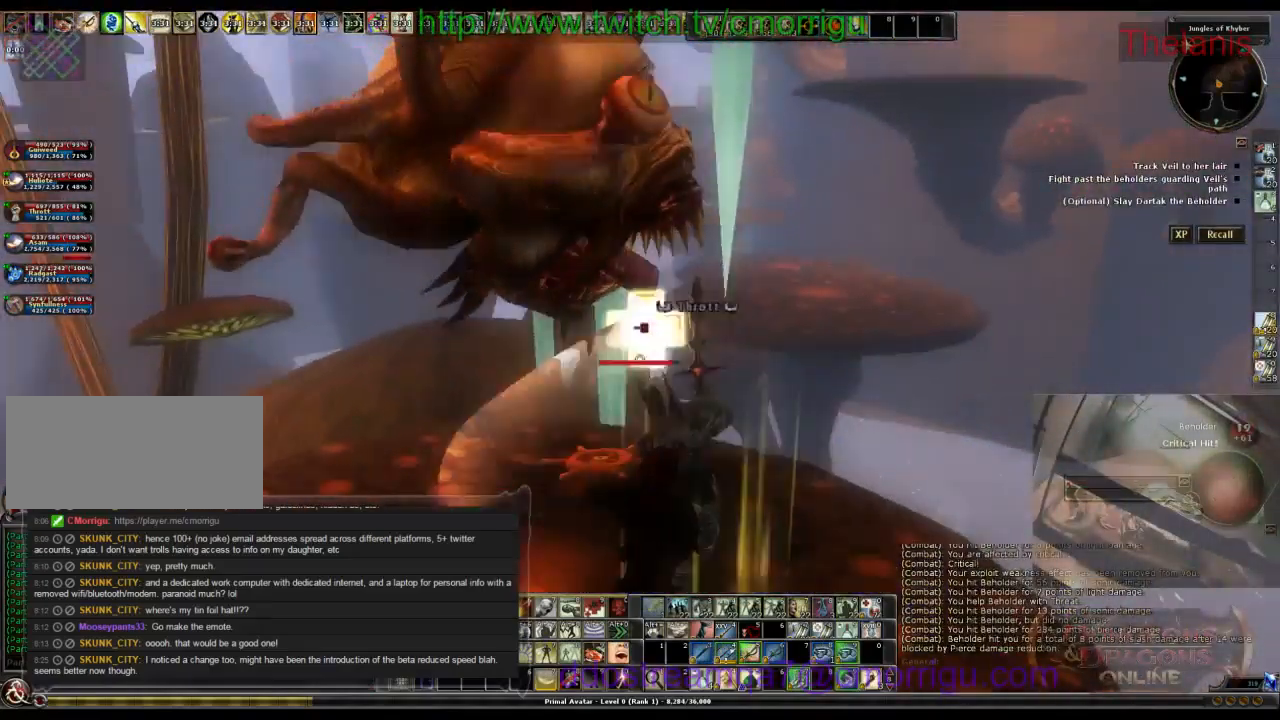
{"keys": ["a"], "events": [[334, "a", "down"]]}
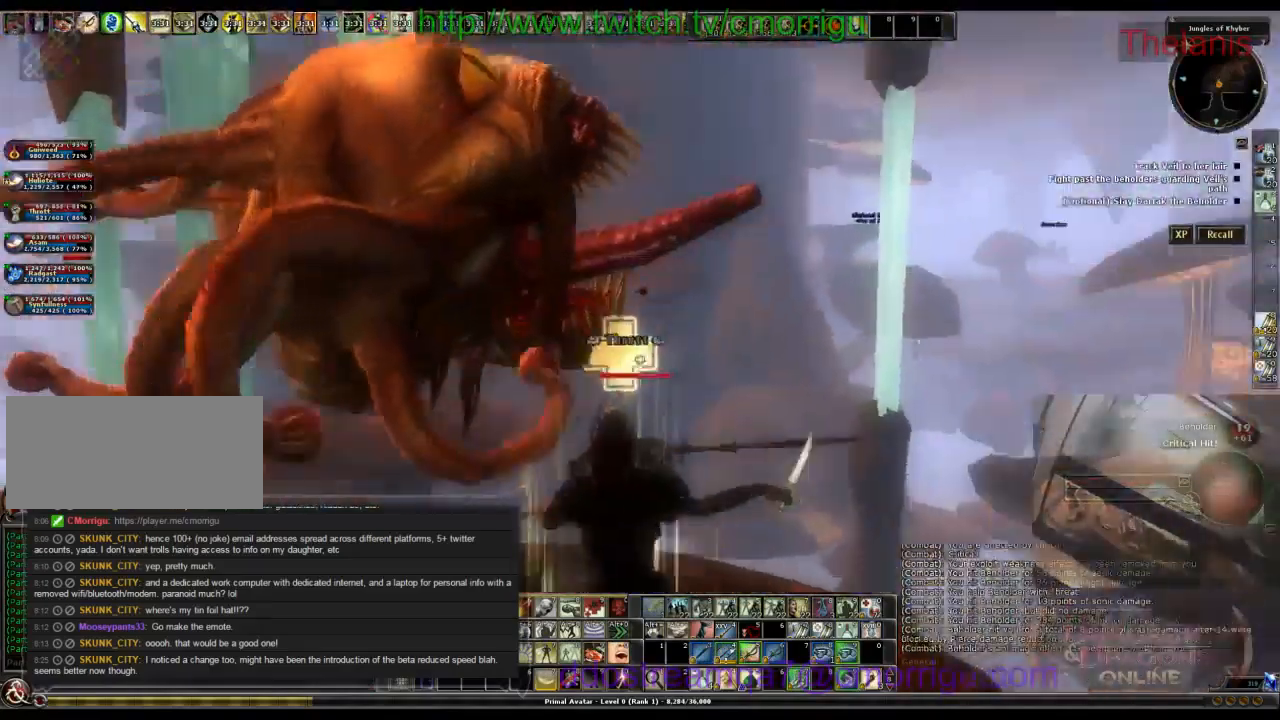
{"keys": ["backspace"], "events": [[167, "a", "up"], [234, "backspace", "down"]]}
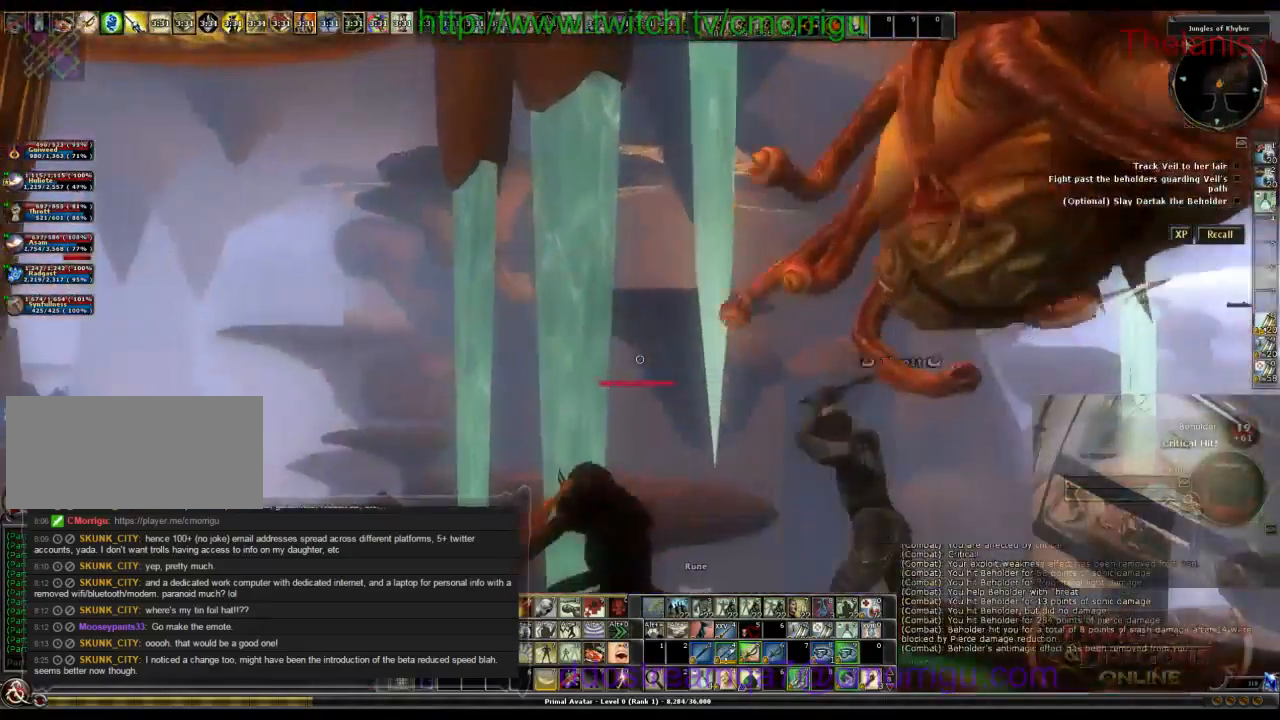
{"keys": [], "events": [[34, "backspace", "up"]]}
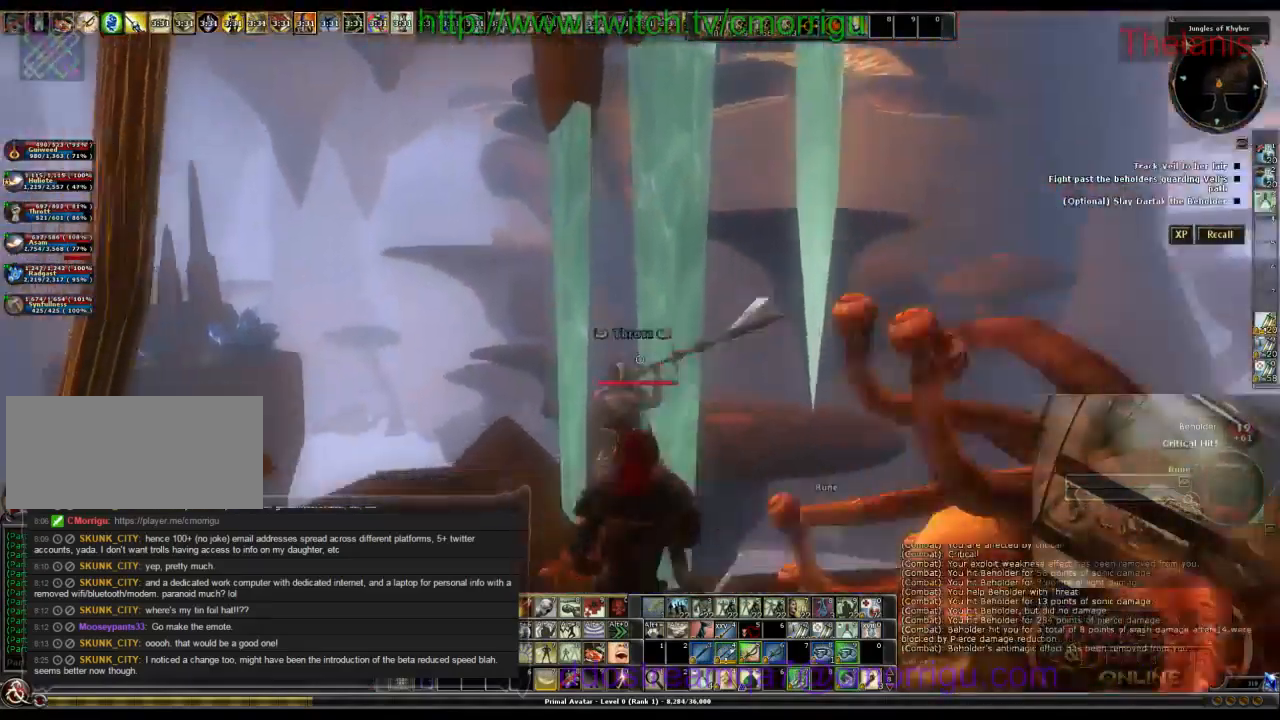
{"keys": [], "events": []}
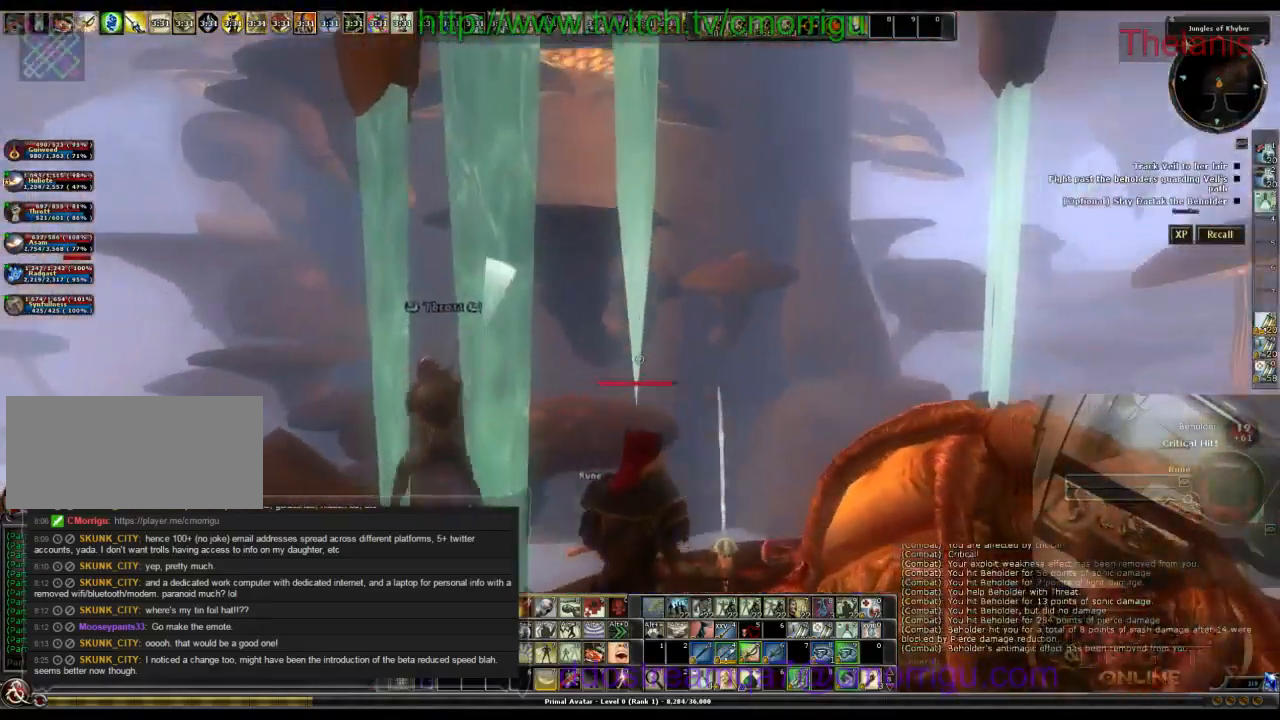
{"keys": [], "events": []}
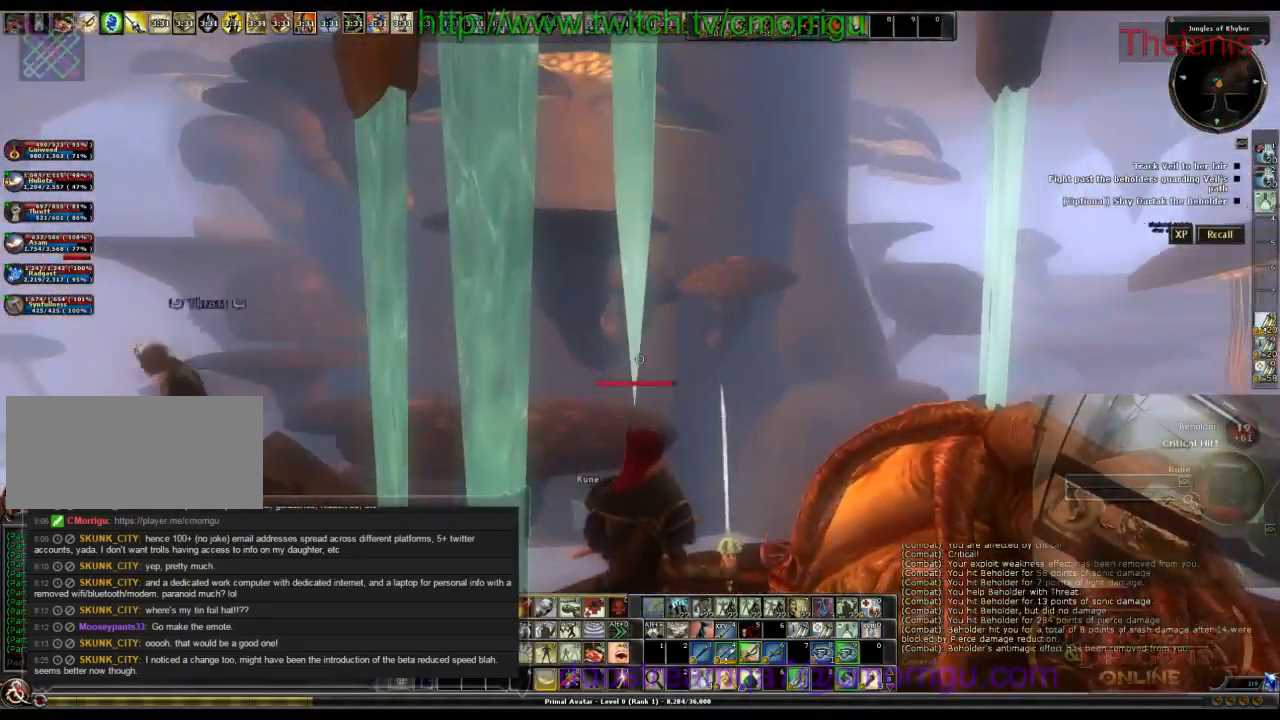
{"keys": [], "events": []}
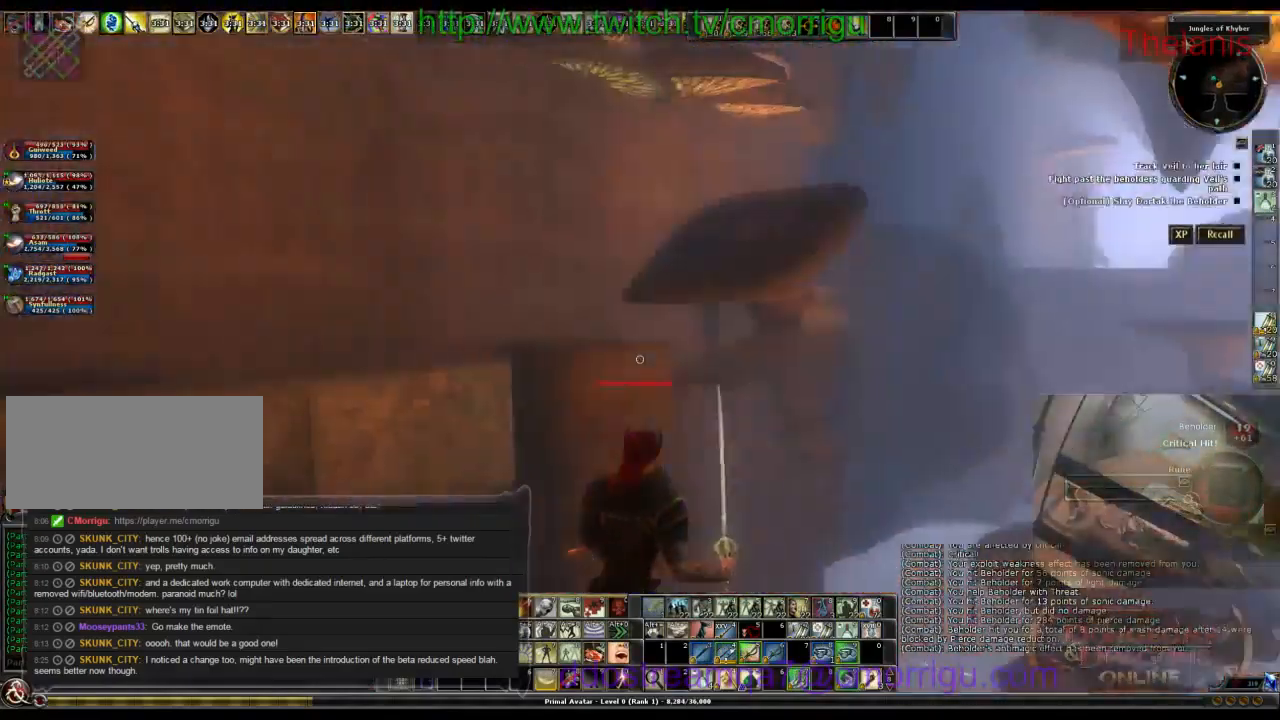
{"keys": [], "events": []}
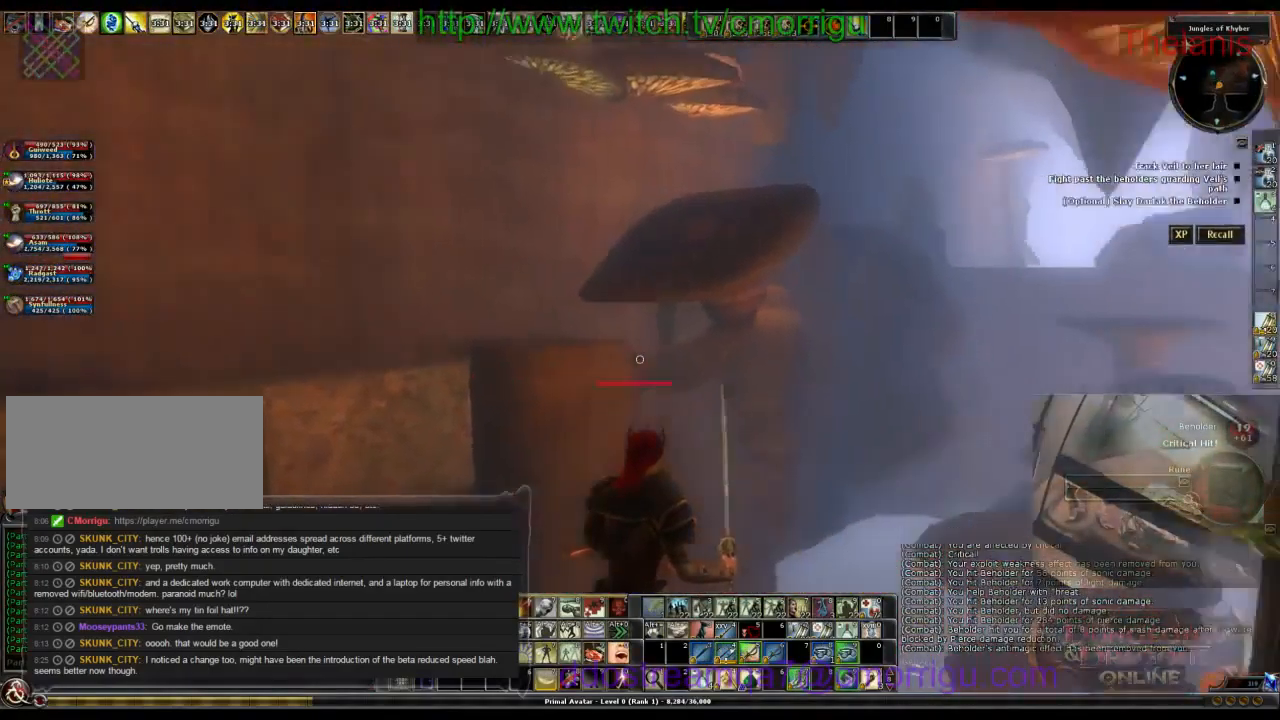
{"keys": ["w"], "events": [[234, "w", "down"]]}
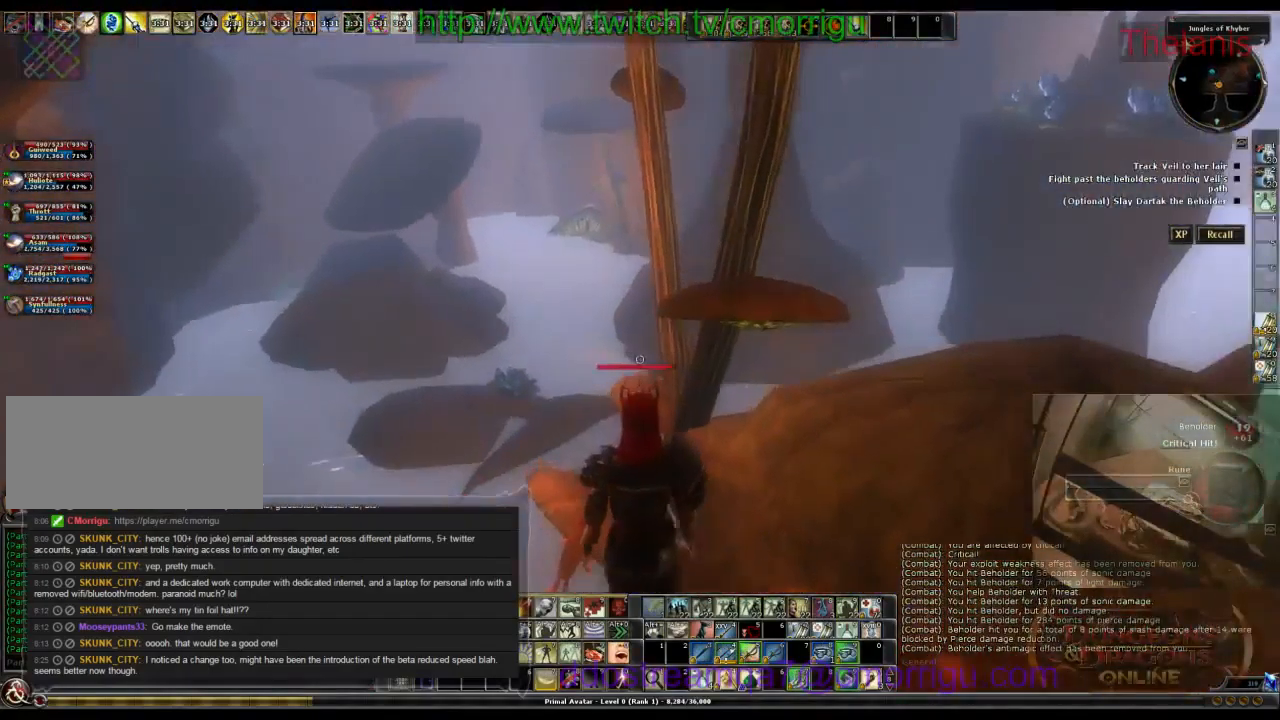
{"keys": ["w"], "events": [[201, "space", "down"], [401, "space", "up"]]}
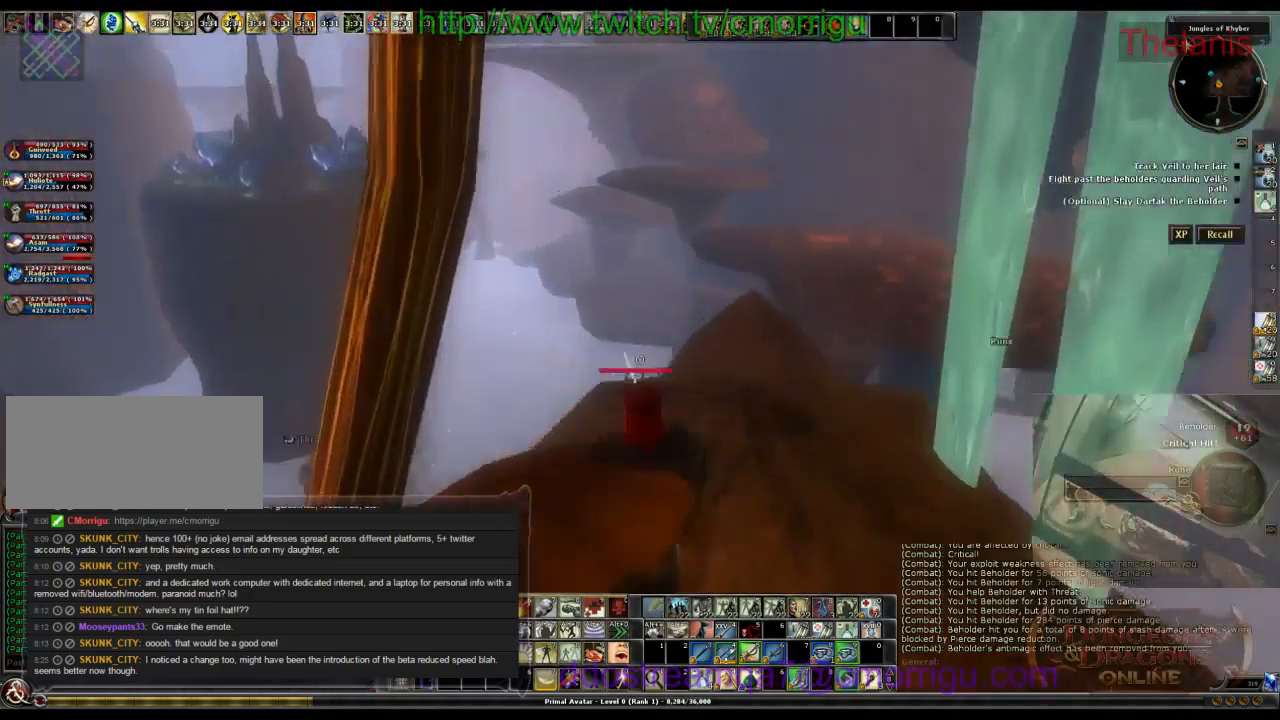
{"keys": ["space", "w"], "events": [[466, "space", "down"]]}
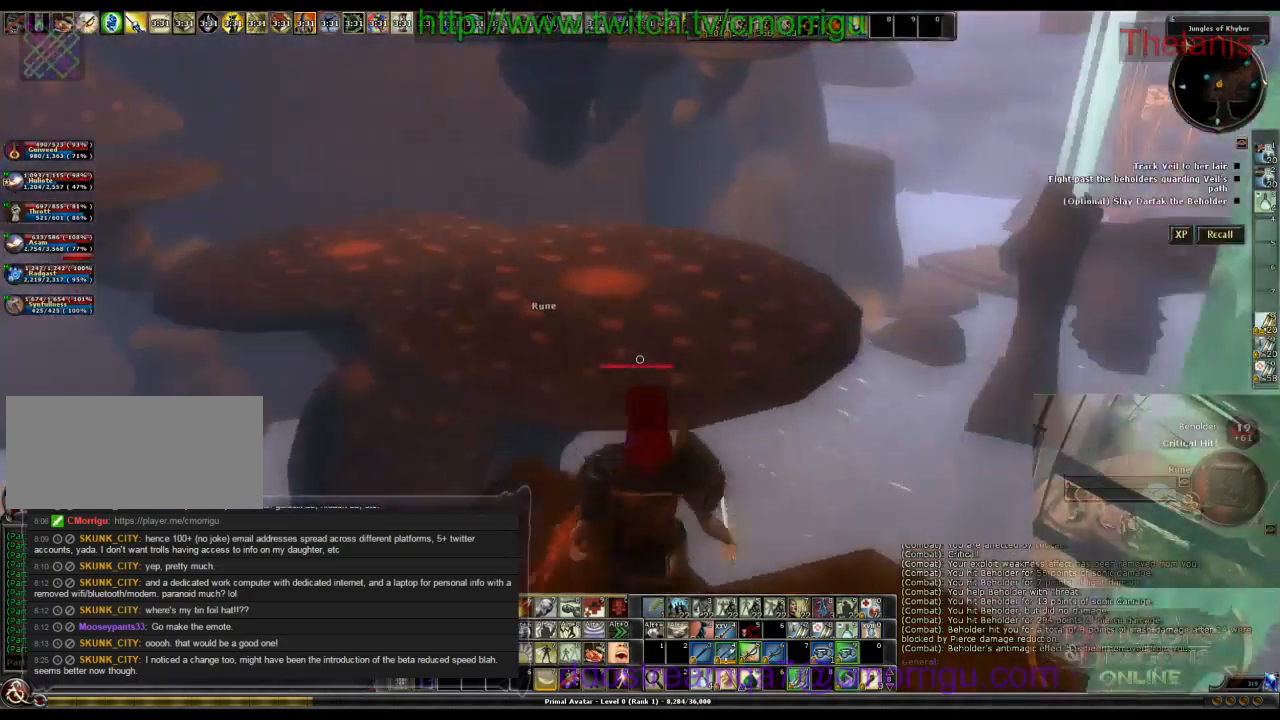
{"keys": ["w"], "events": [[366, "space", "up"]]}
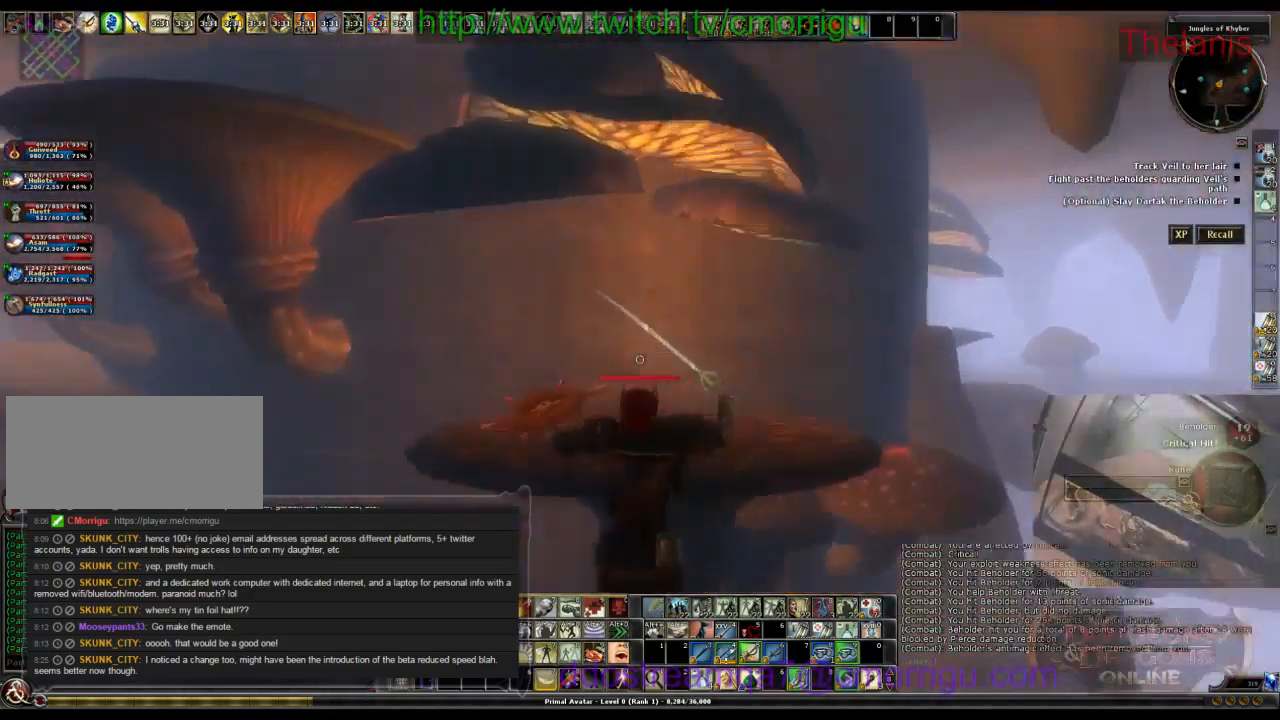
{"keys": ["d", "w"], "events": [[200, "d", "down"]]}
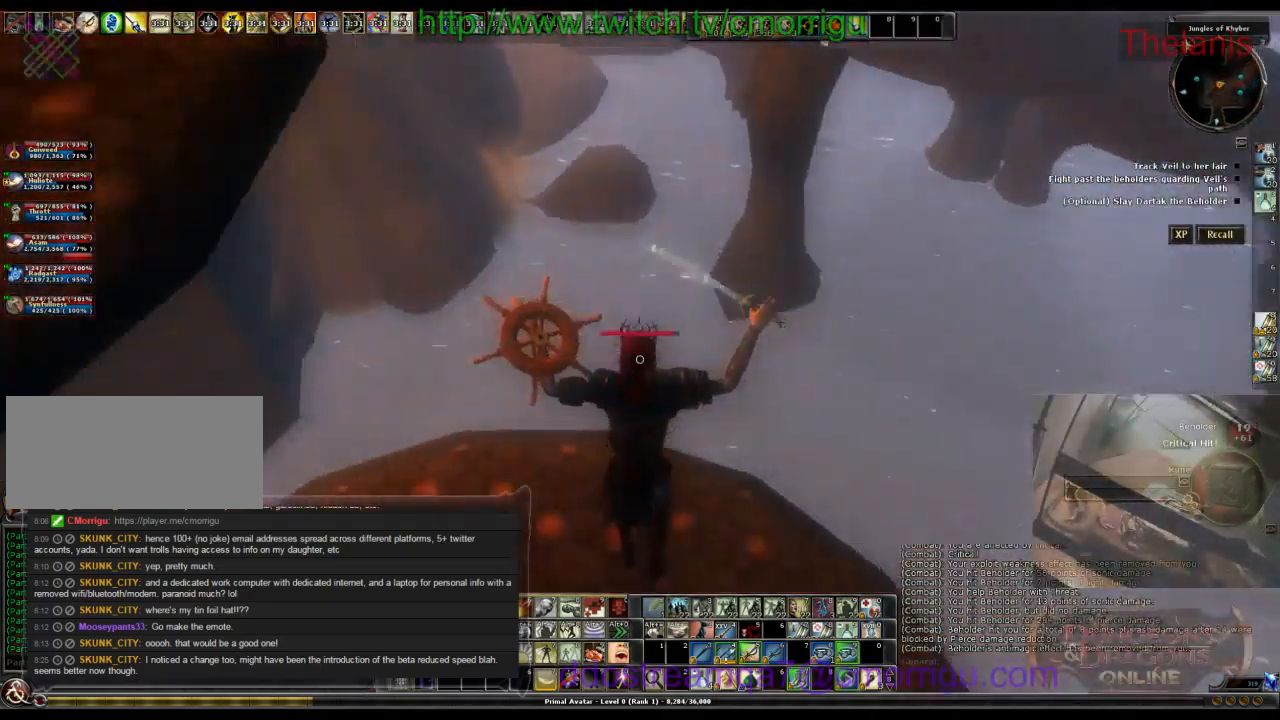
{"keys": ["d", "w"], "events": []}
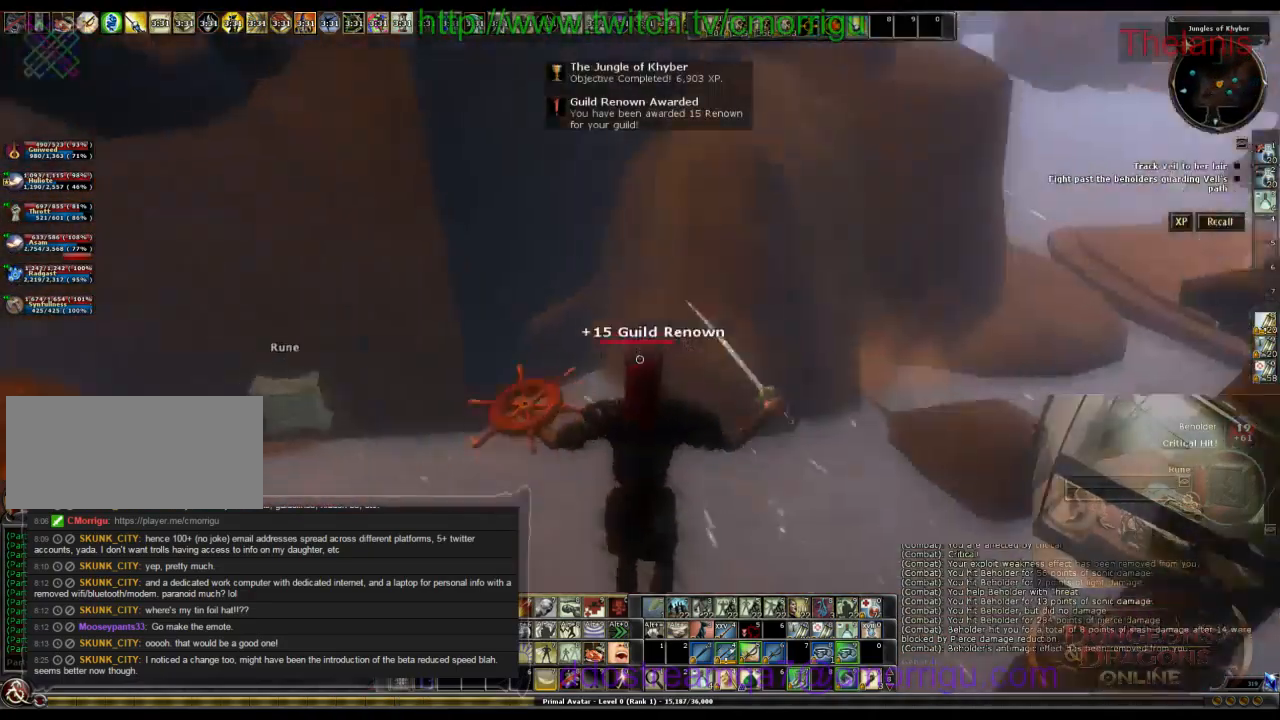
{"keys": ["a", "w"], "events": [[133, "d", "up"], [300, "a", "down"]]}
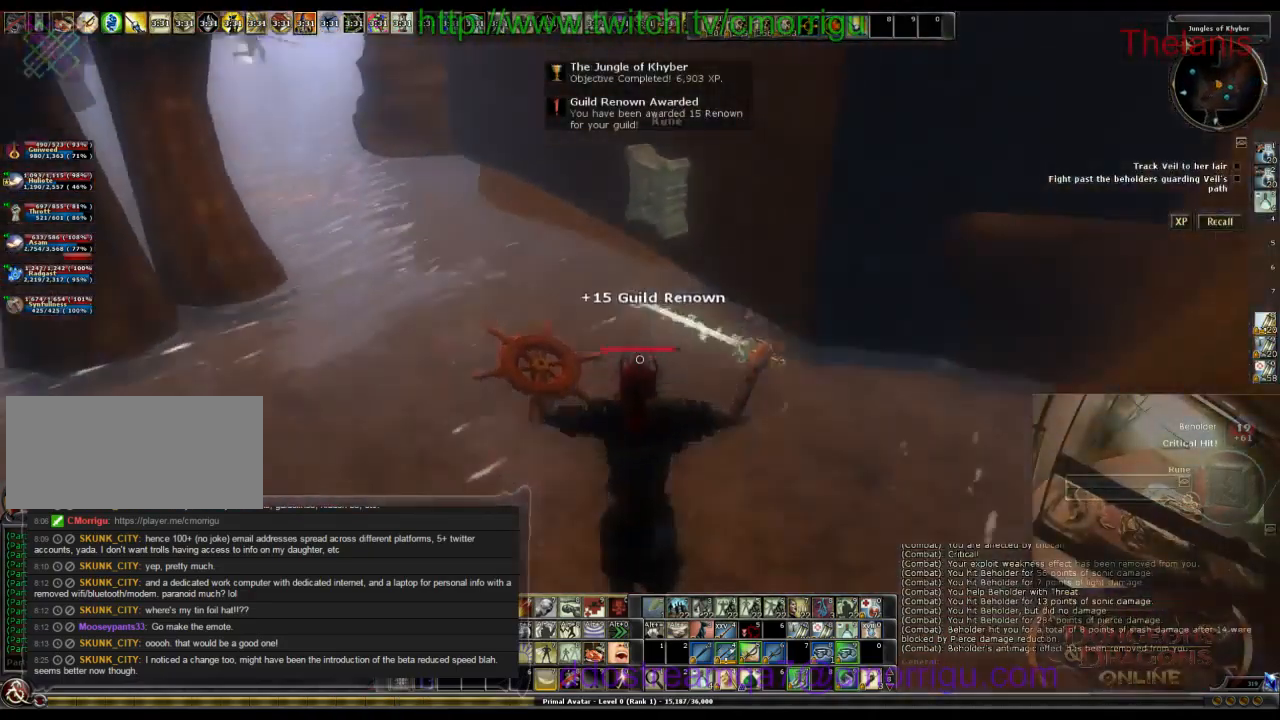
{"keys": [], "events": [[100, "a", "up"], [500, "w", "up"]]}
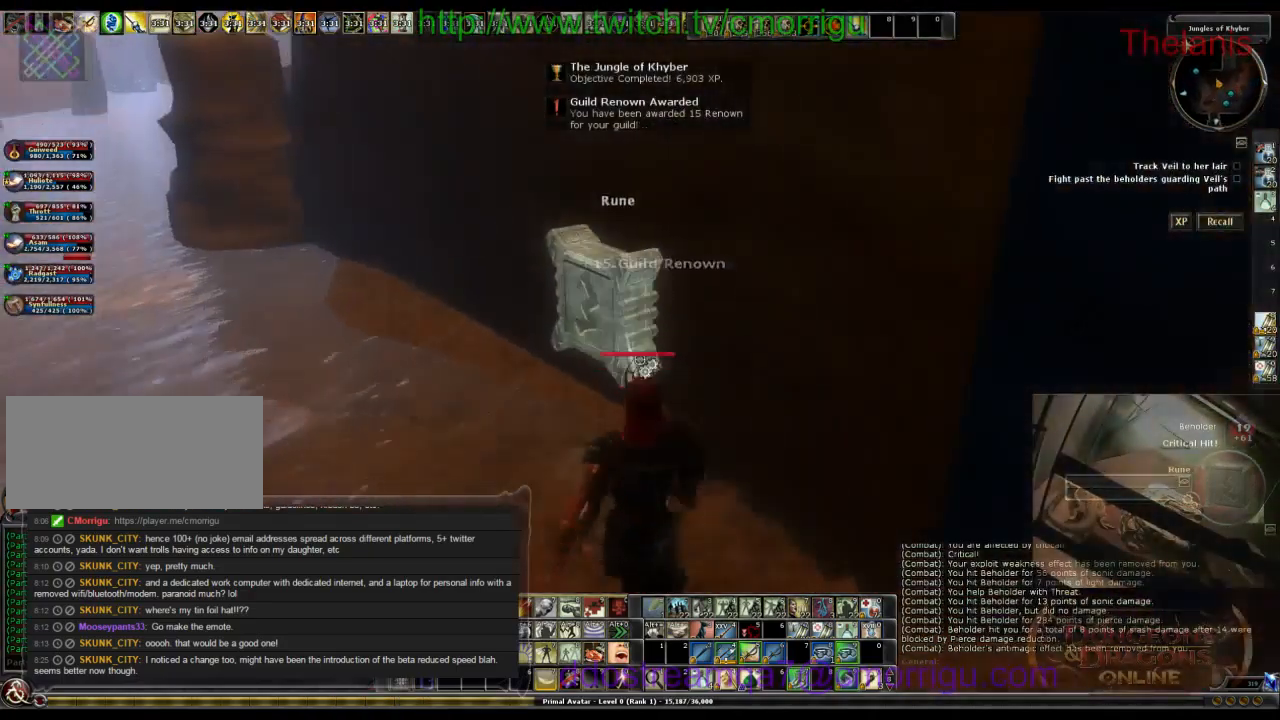
{"keys": [], "events": [[133, "e", "down"], [266, "e", "up"]]}
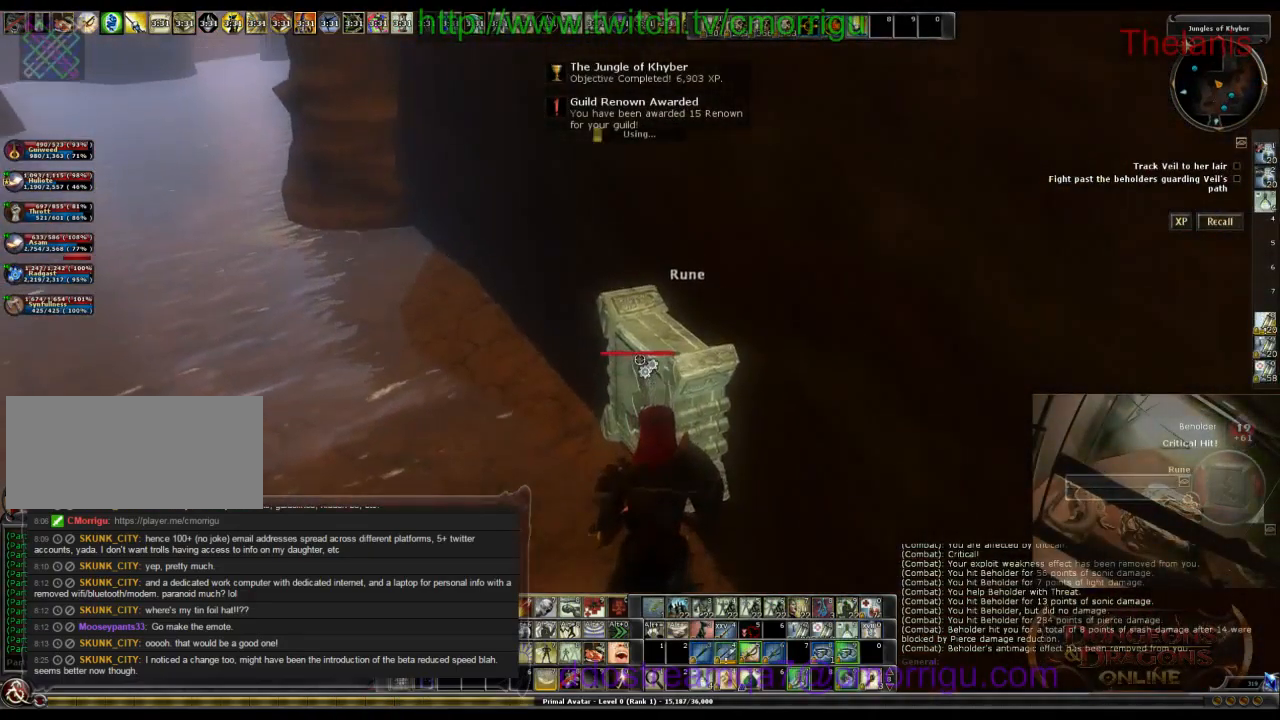
{"keys": [], "events": []}
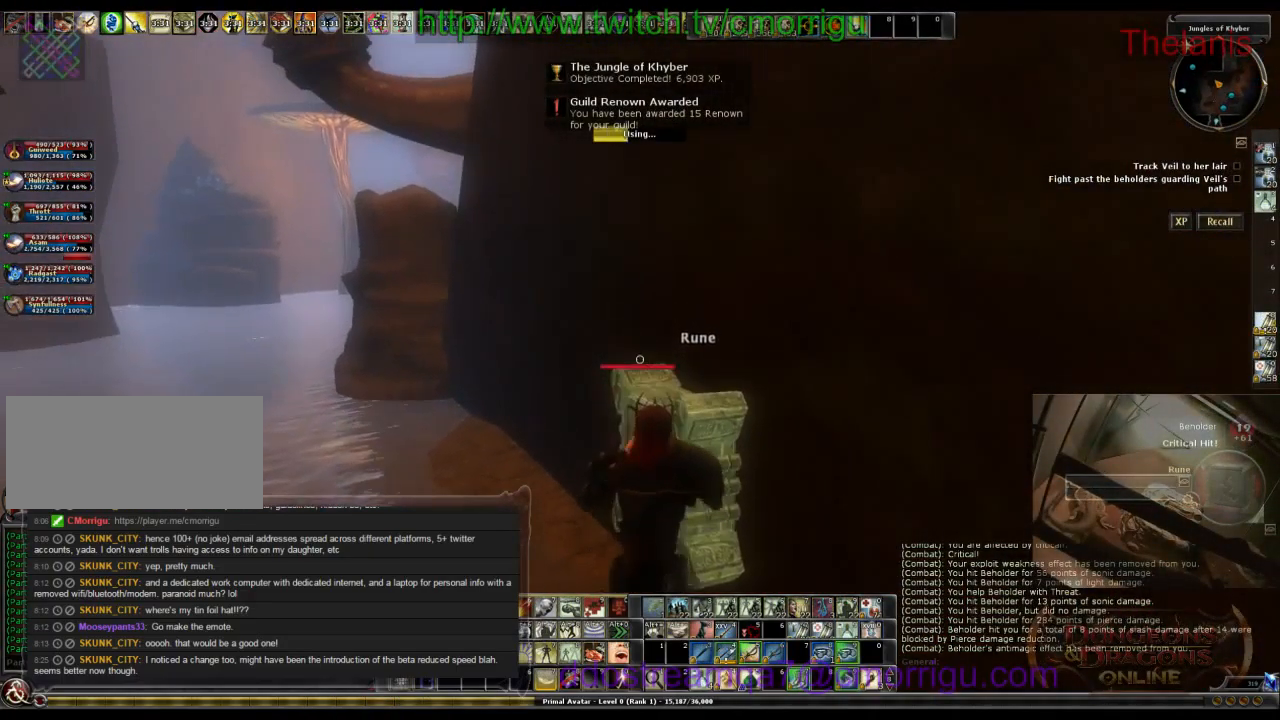
{"keys": [], "events": []}
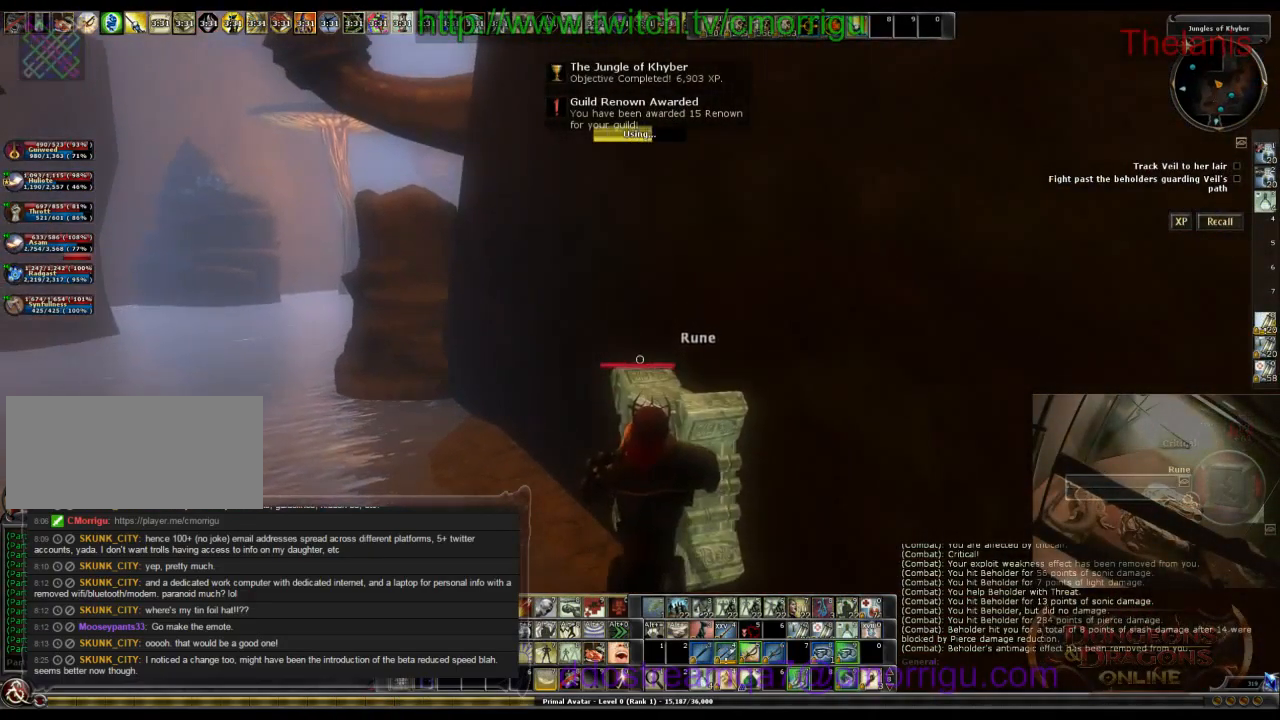
{"keys": [], "events": []}
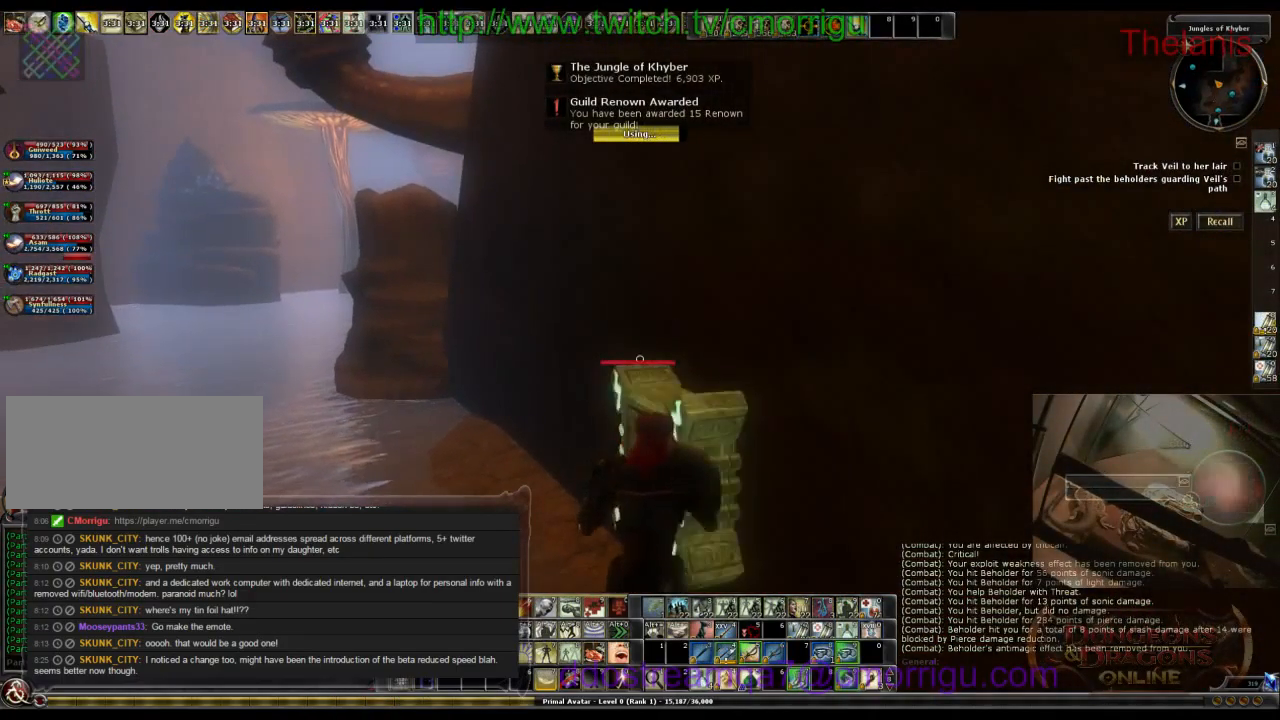
{"keys": ["a"], "events": [[133, "a", "down"]]}
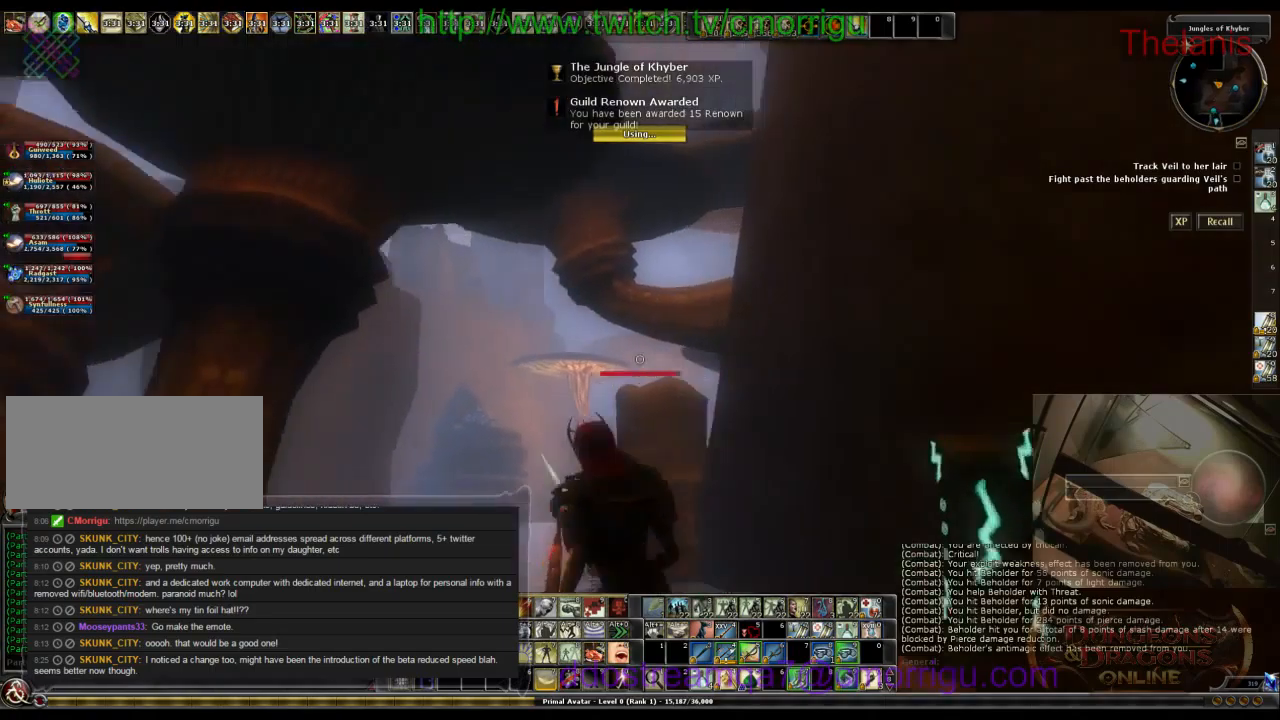
{"keys": [], "events": [[100, "a", "up"], [100, "backspace", "down"], [367, "backspace", "up"]]}
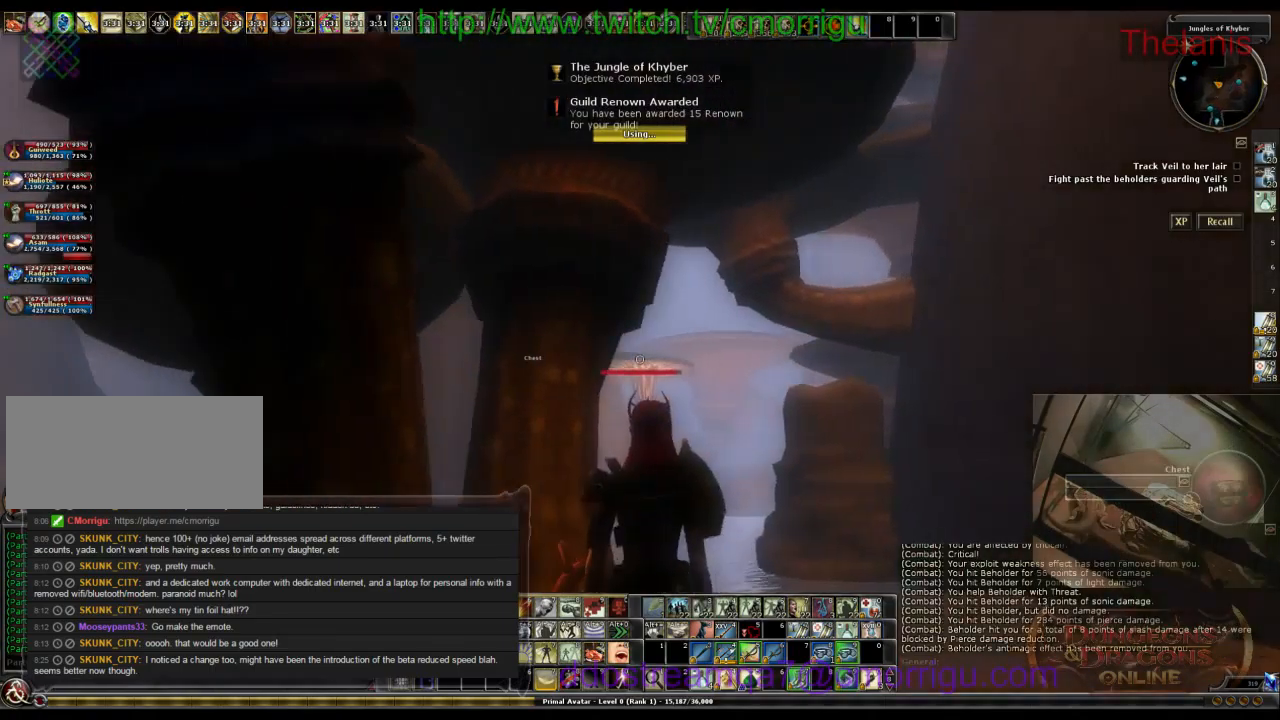
{"keys": ["w"], "events": [[34, "w", "down"]]}
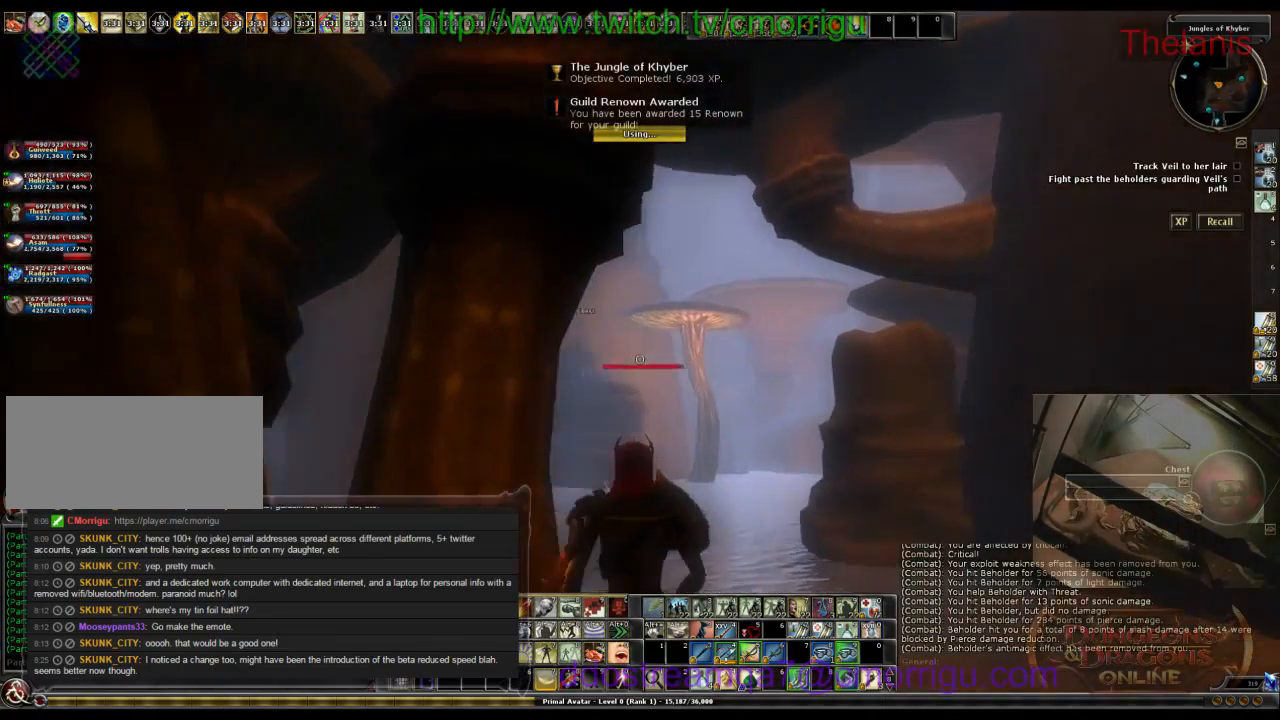
{"keys": ["w"], "events": [[134, "d", "down"], [200, "d", "up"]]}
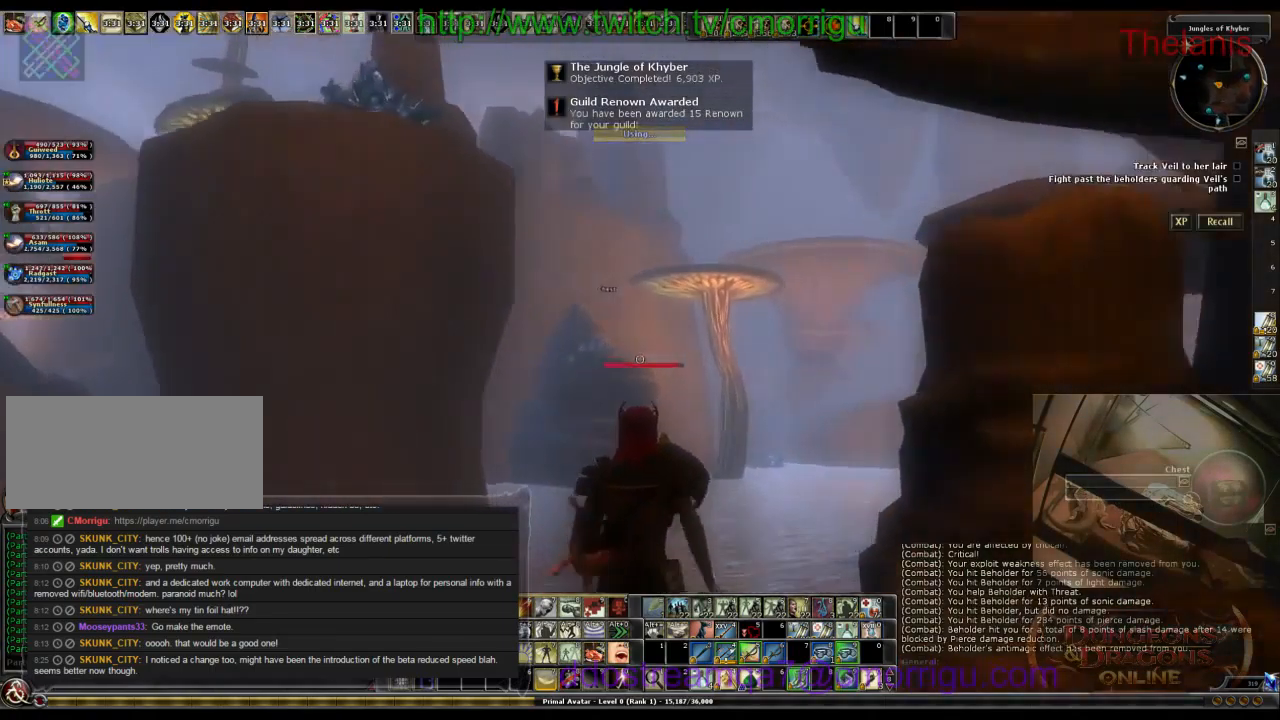
{"keys": [], "events": [[500, "w", "up"]]}